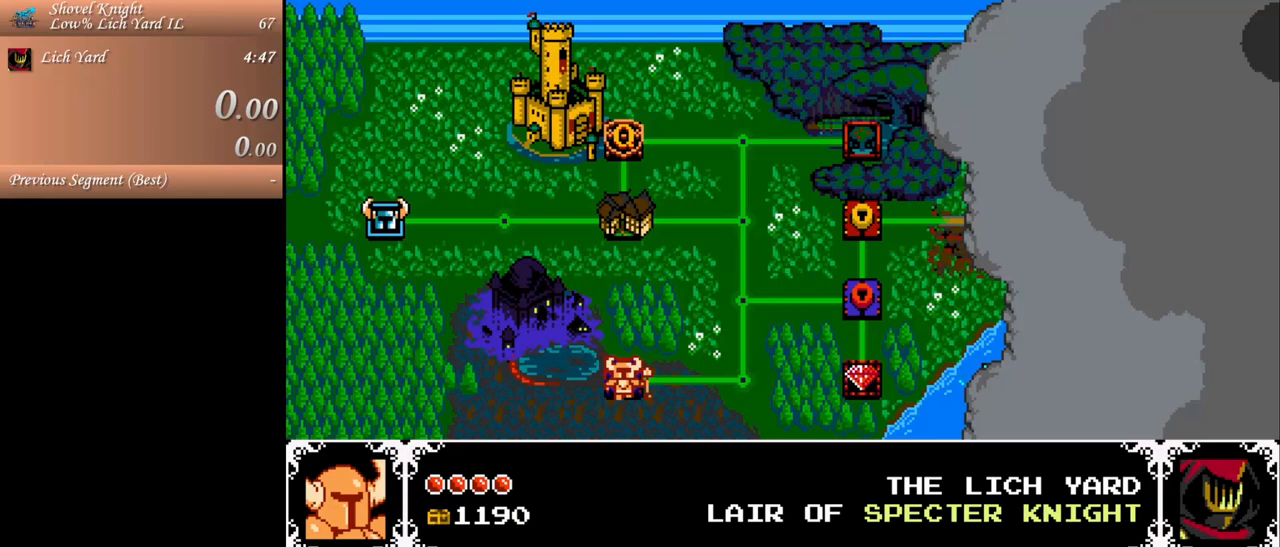
Gameplay with keyboard and mouse; each line is a JSON object with the keys and mouse buttons held at the frame after it. "events" lists presses ("down") and releases ("up") of ".", "/", "0", "1", "2", "3", "4", "5", "6", "7", "8", "9", "a", "alt_l", "alt_r", "b", "backslash", "backspace", "c", "caps_lock", "comma", "ctrl_l", "ctrl_r", "d", "down", "e", "equals", "escape", "f", "f1", "f10", "f11", "f12", "f2", "f3", "f4", "f5", "f6", "f7", "f8", "f9", "g", "h", "i", "j", "k", "l", "lbracket", "left", "m", "minus", "n", "o", "p", "q", "quote", "r", "rbracket", "return", "right", "s", "semicolon", "shift_l", "shift_r", "space", "super", "t", "tab", "tilde", "u", "up", "v", "w", "x", "y", "z", "mouse_left", "mouse_wheel", "mouse_right" and "mouse_mb4" between this image and that frame as [ms after this image, input, new state], when the widget could be followed in between. "mouse_left", "mouse_wheel", "mouse_right", "mouse_mb4" = the "left", "wheel", "right", "mb4" buttons of the "mouse" list. No other keys are recorded. "wheel" means that the mouse wheel is clicked or scrolled. Mouse movement is not recorded.
{"keys": [], "mouse": [], "events": [[67, "k", "down"], [167, "k", "up"]]}
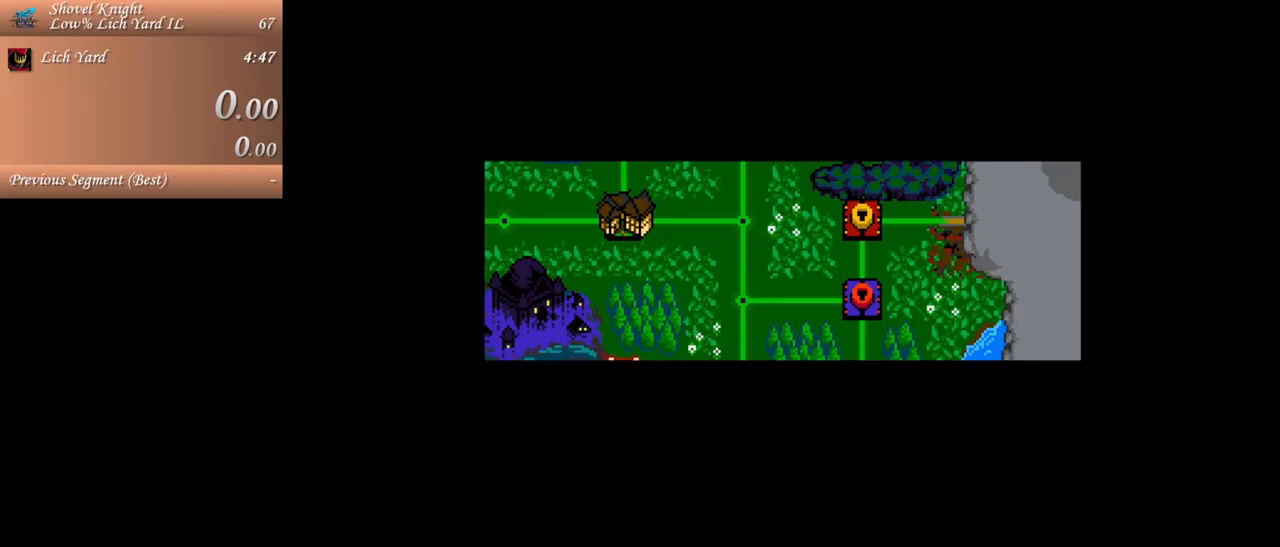
{"keys": [], "mouse": [], "events": []}
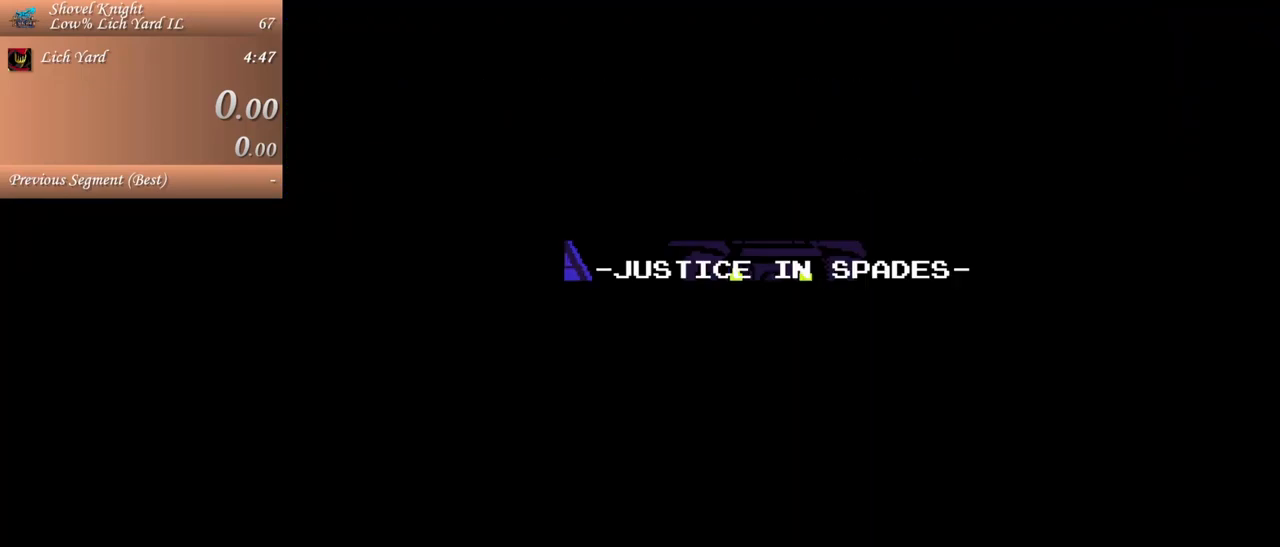
{"keys": ["shift_l"], "mouse": [], "events": [[183, "shift_l", "down"]]}
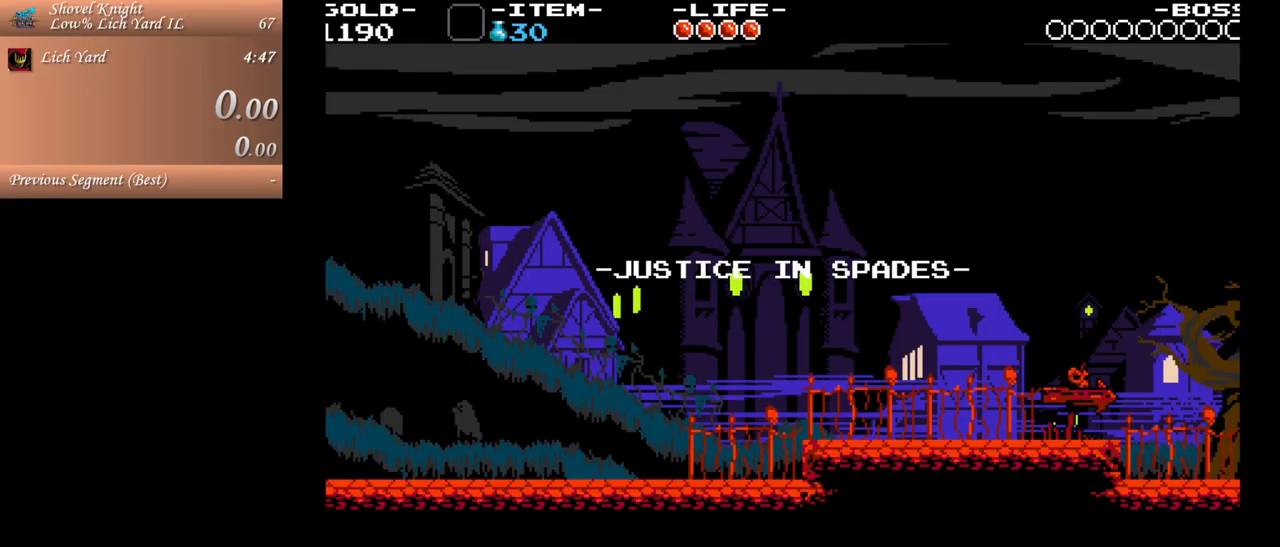
{"keys": [], "mouse": [], "events": [[117, "1", "down"], [267, "1", "up"], [300, "shift_l", "up"]]}
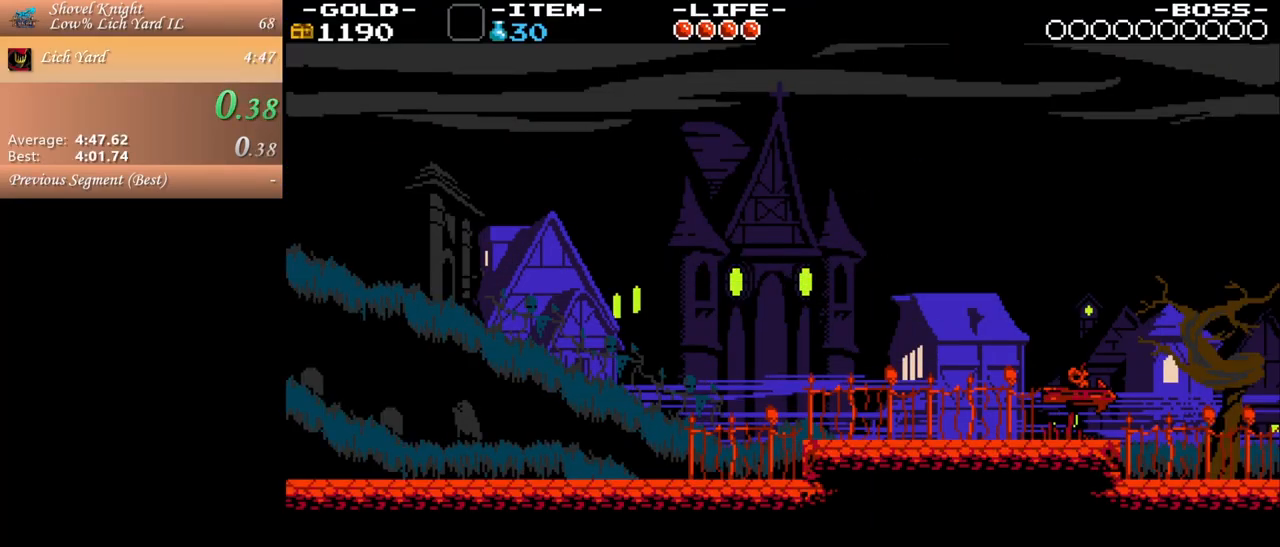
{"keys": [], "mouse": [], "events": [[317, "k", "down"], [417, "k", "up"]]}
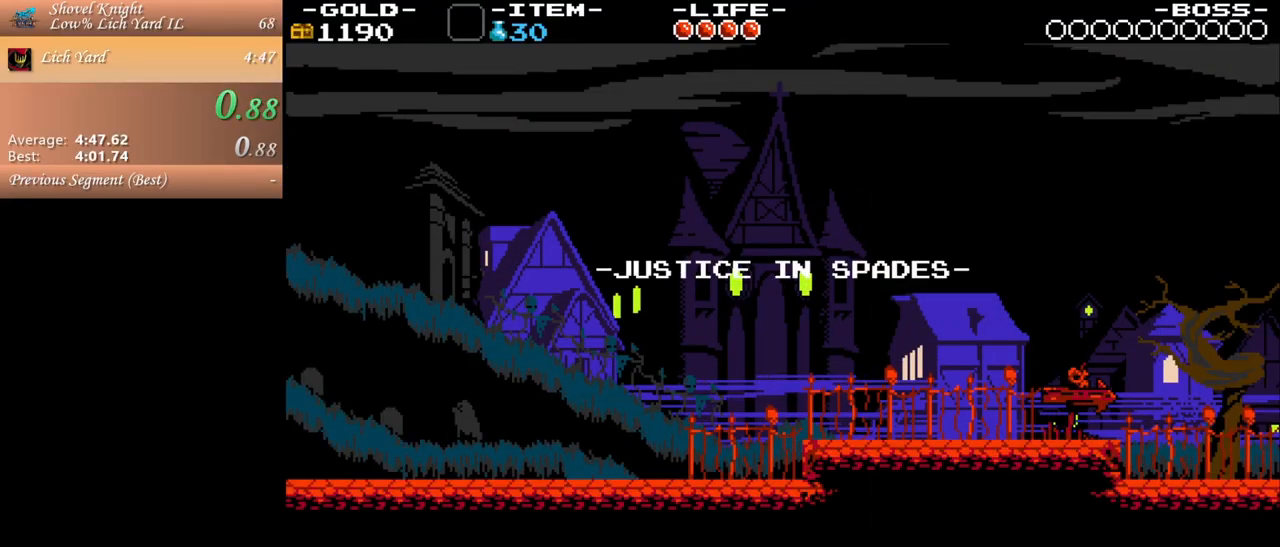
{"keys": ["d"], "mouse": [], "events": [[283, "d", "down"]]}
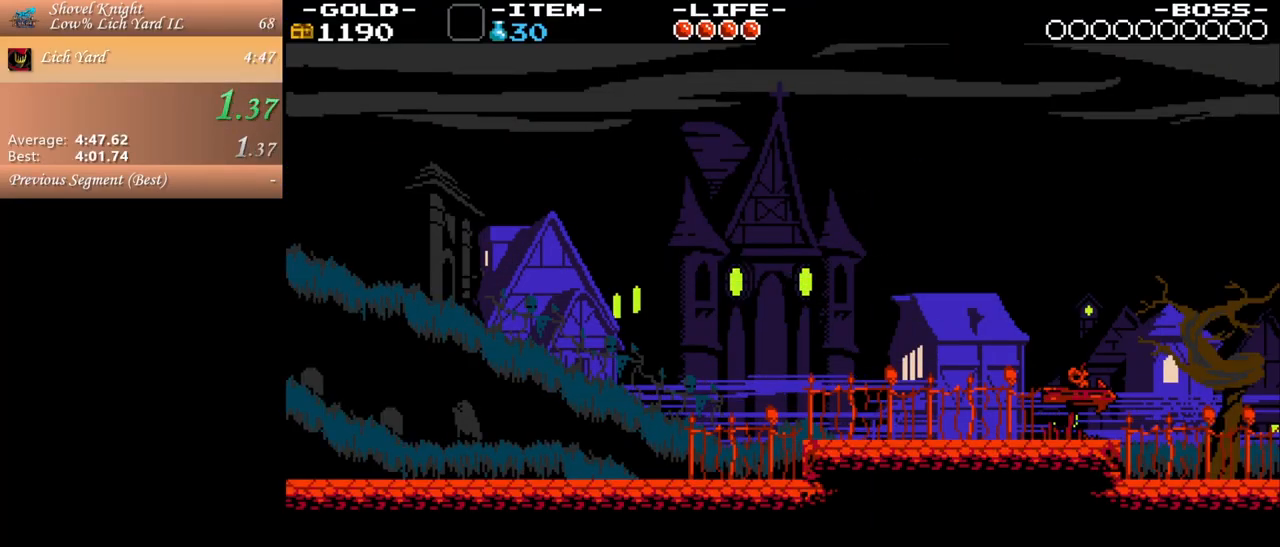
{"keys": ["d"], "mouse": [], "events": []}
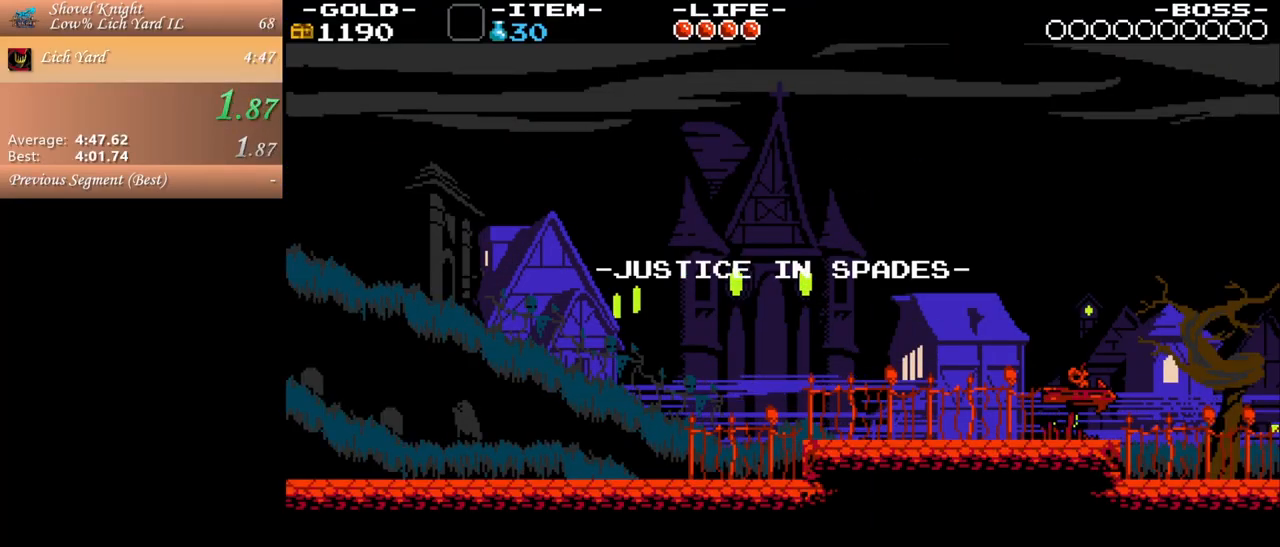
{"keys": ["d"], "mouse": [], "events": []}
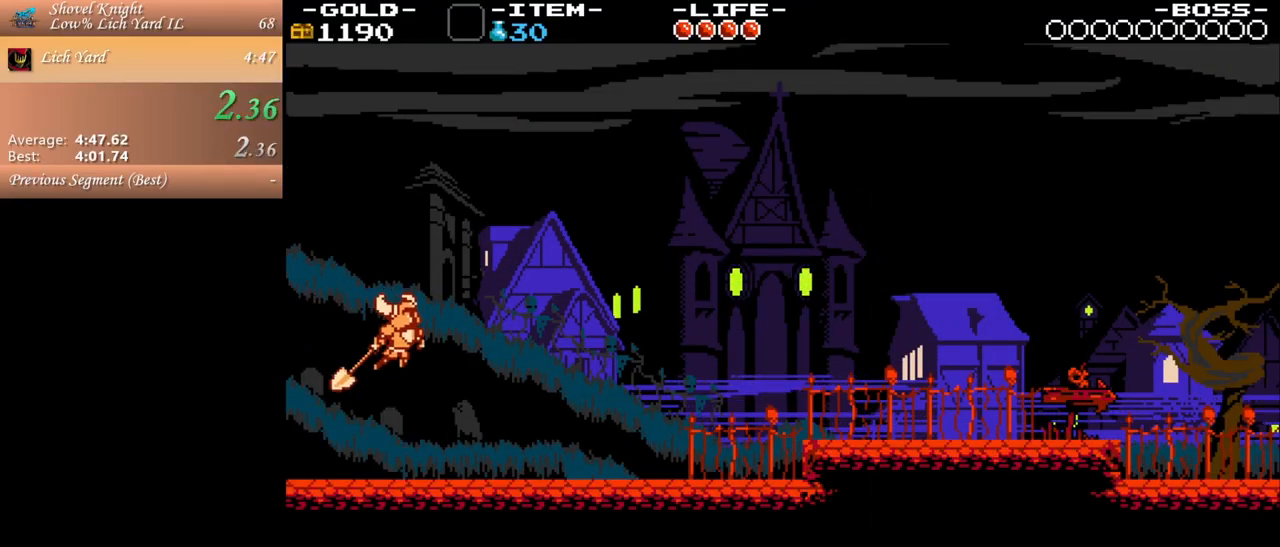
{"keys": ["d"], "mouse": [], "events": []}
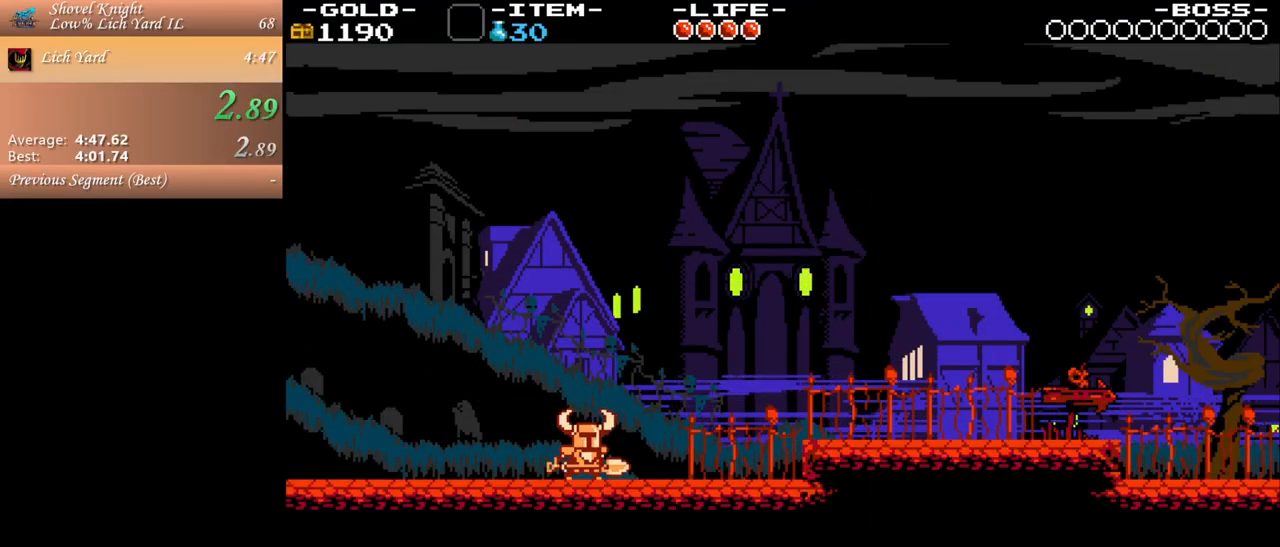
{"keys": ["d"], "mouse": [], "events": []}
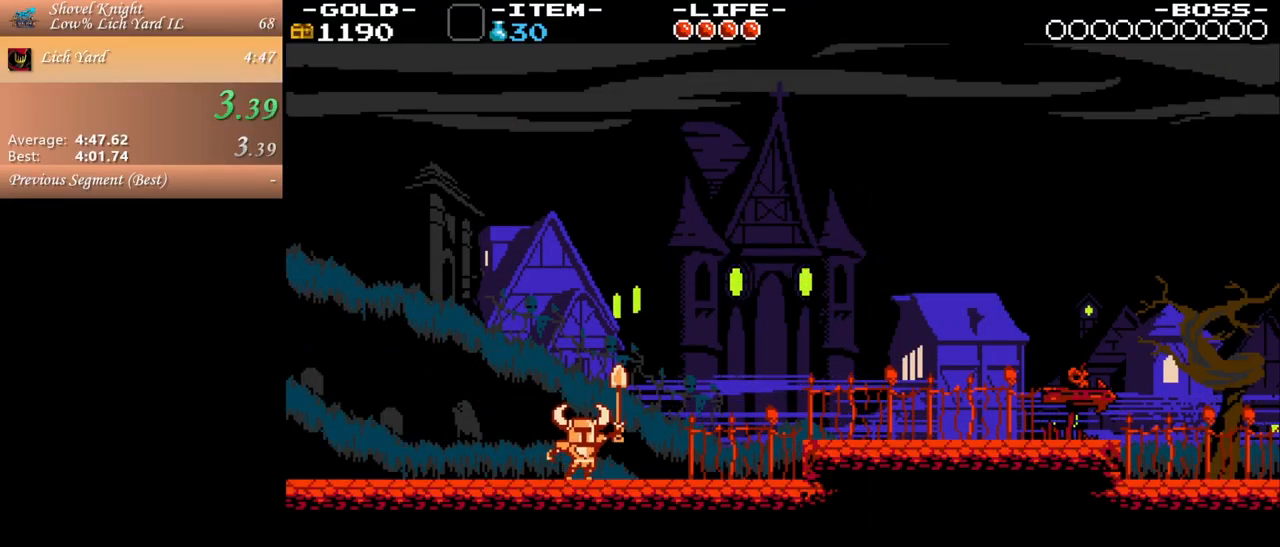
{"keys": ["d"], "mouse": [], "events": []}
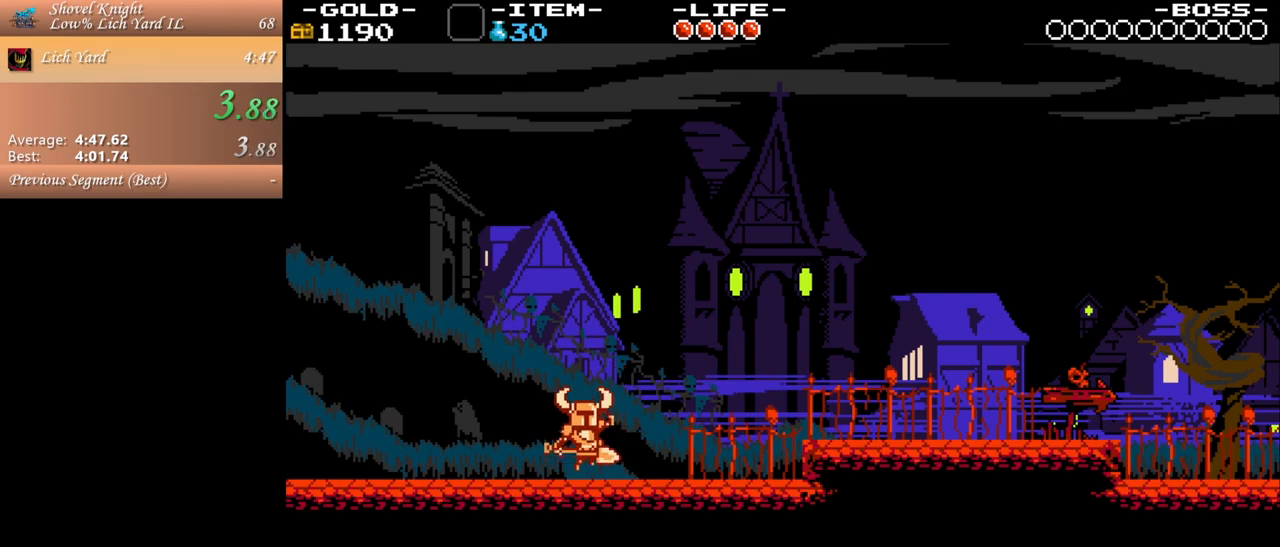
{"keys": ["d"], "mouse": [], "events": [[17, "space", "down"], [100, "space", "up"]]}
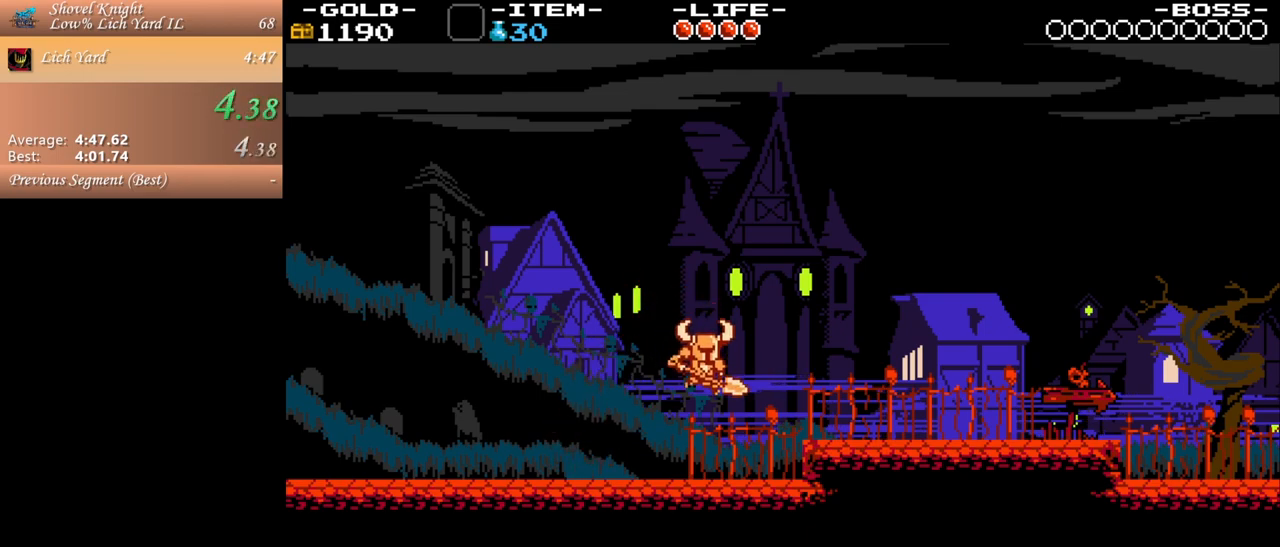
{"keys": ["d"], "mouse": [], "events": [[167, "space", "down"], [217, "space", "up"]]}
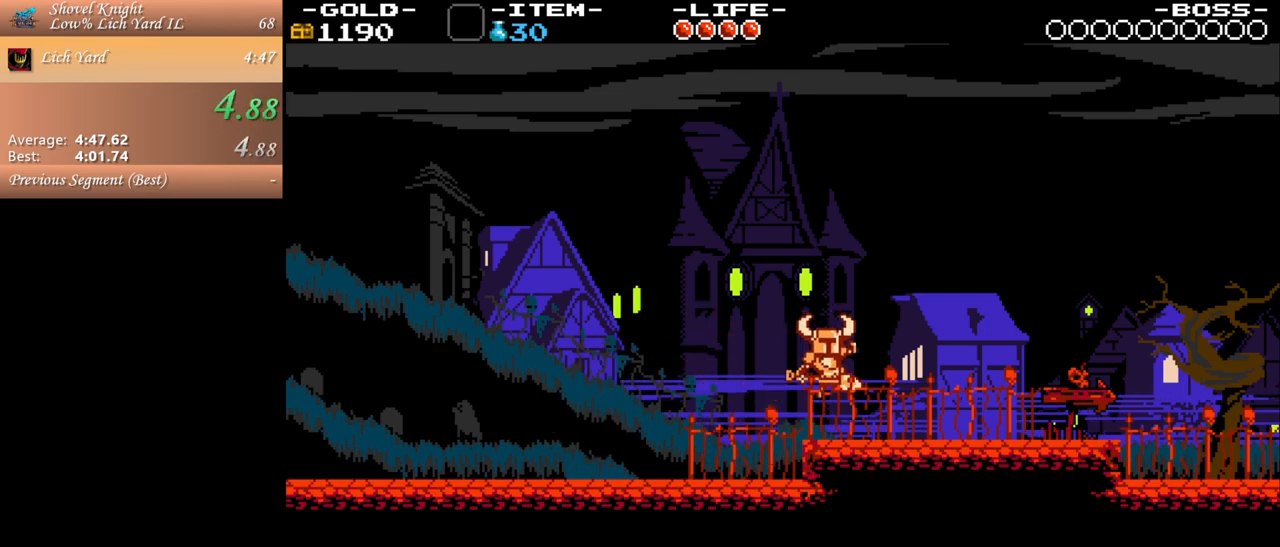
{"keys": ["d"], "mouse": [], "events": []}
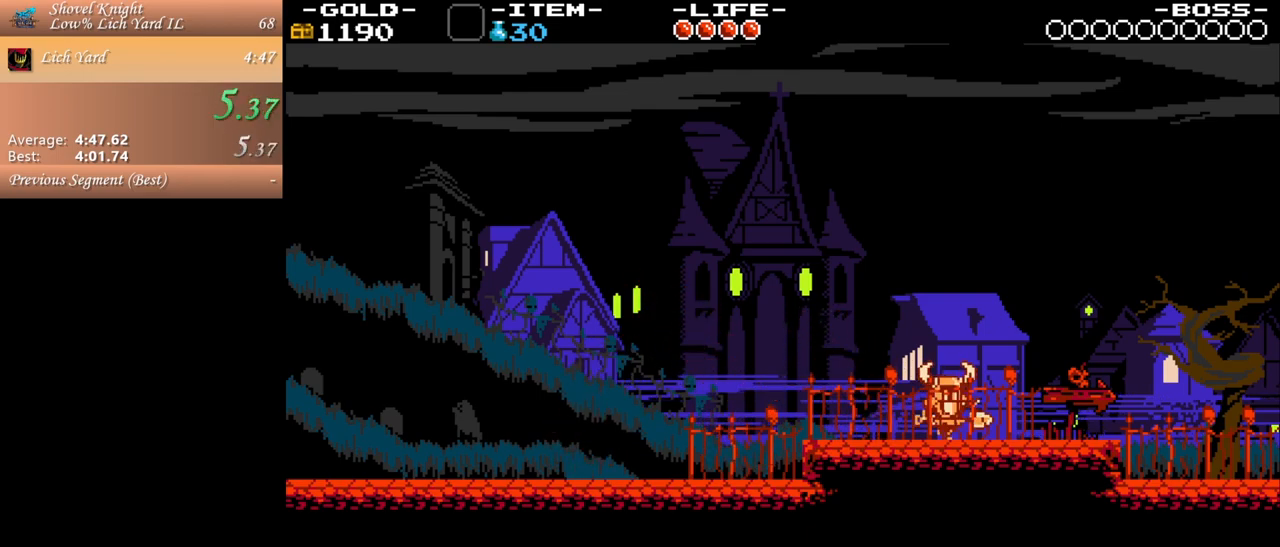
{"keys": ["d"], "mouse": [], "events": []}
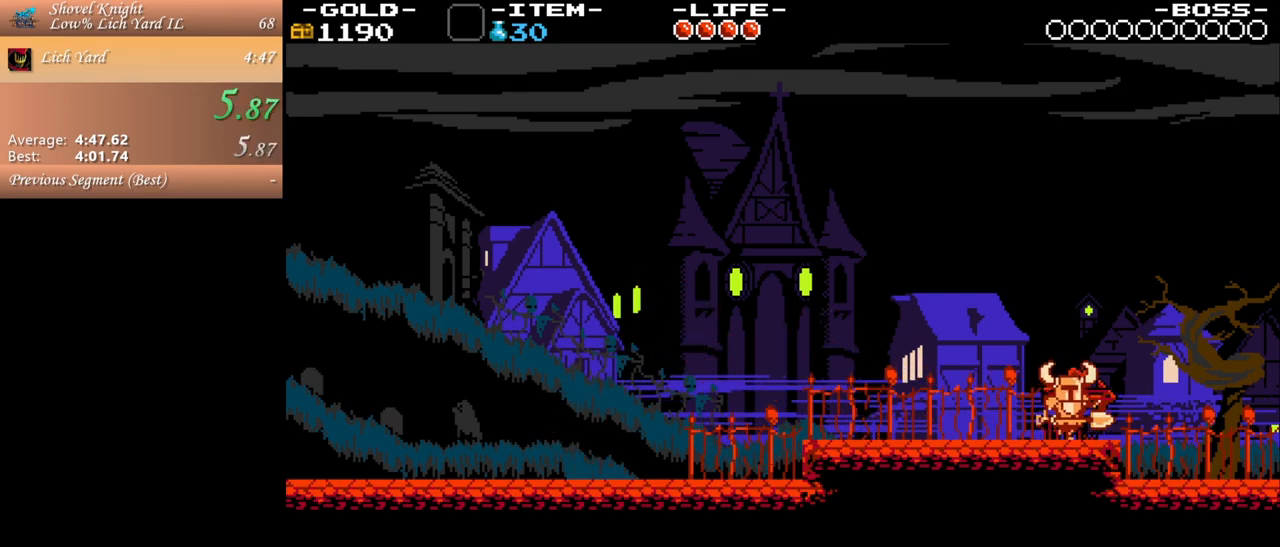
{"keys": ["d"], "mouse": [], "events": [[117, "space", "down"], [300, "space", "up"]]}
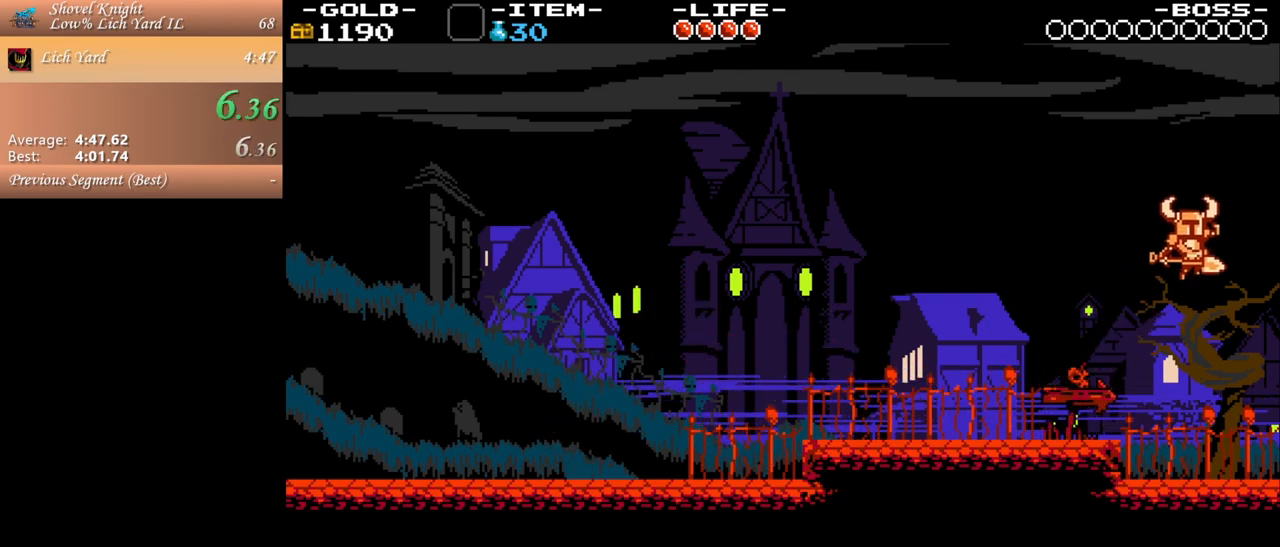
{"keys": ["d"], "mouse": [], "events": []}
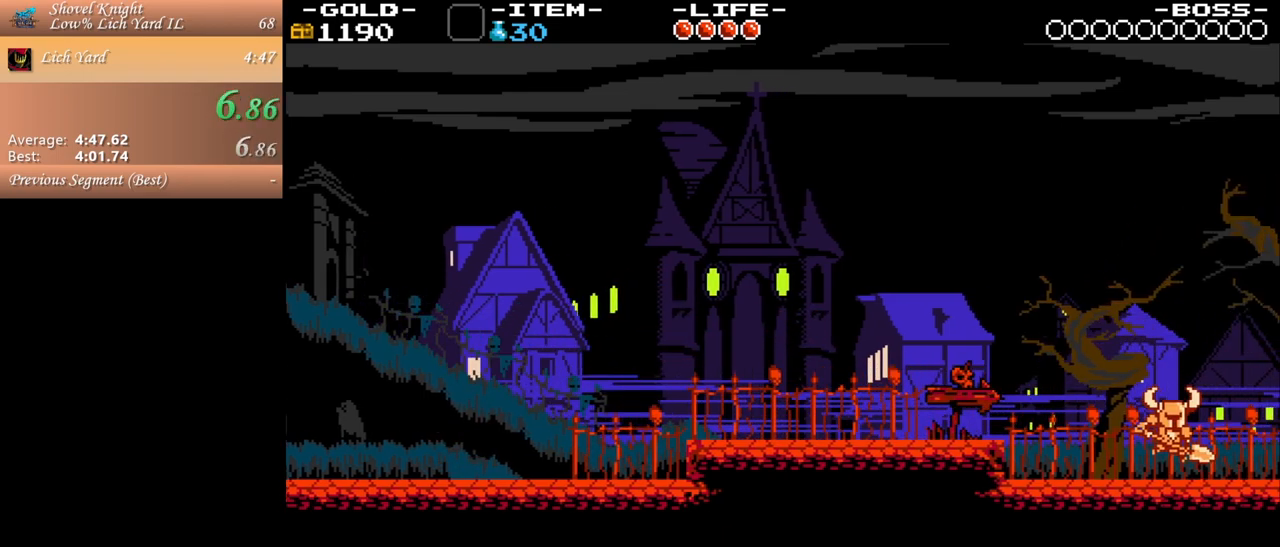
{"keys": ["d"], "mouse": [], "events": []}
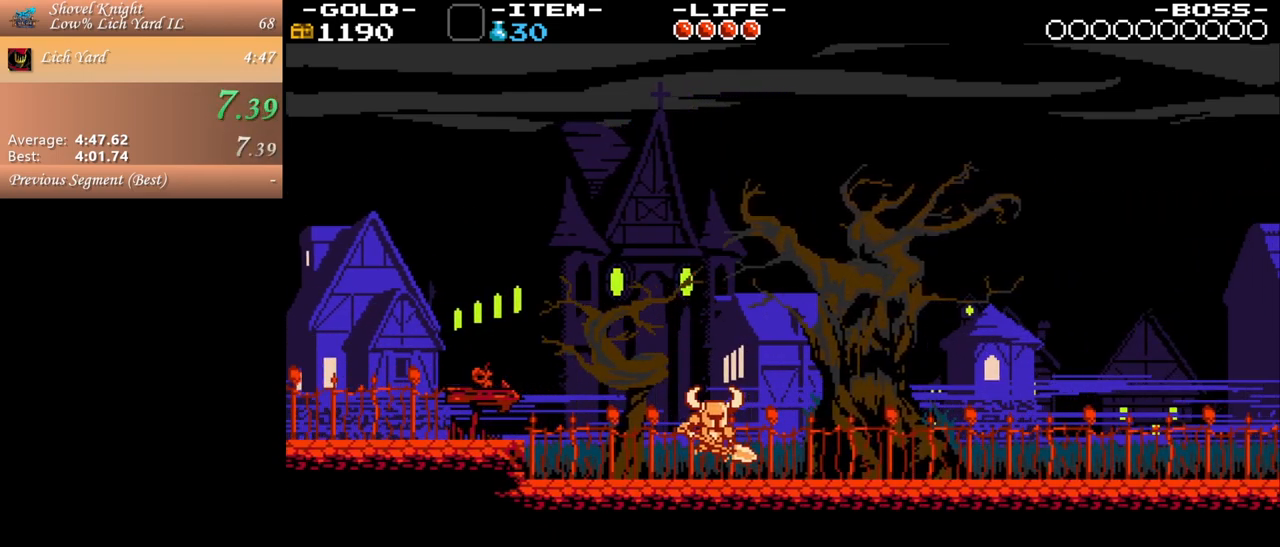
{"keys": ["d"], "mouse": [], "events": []}
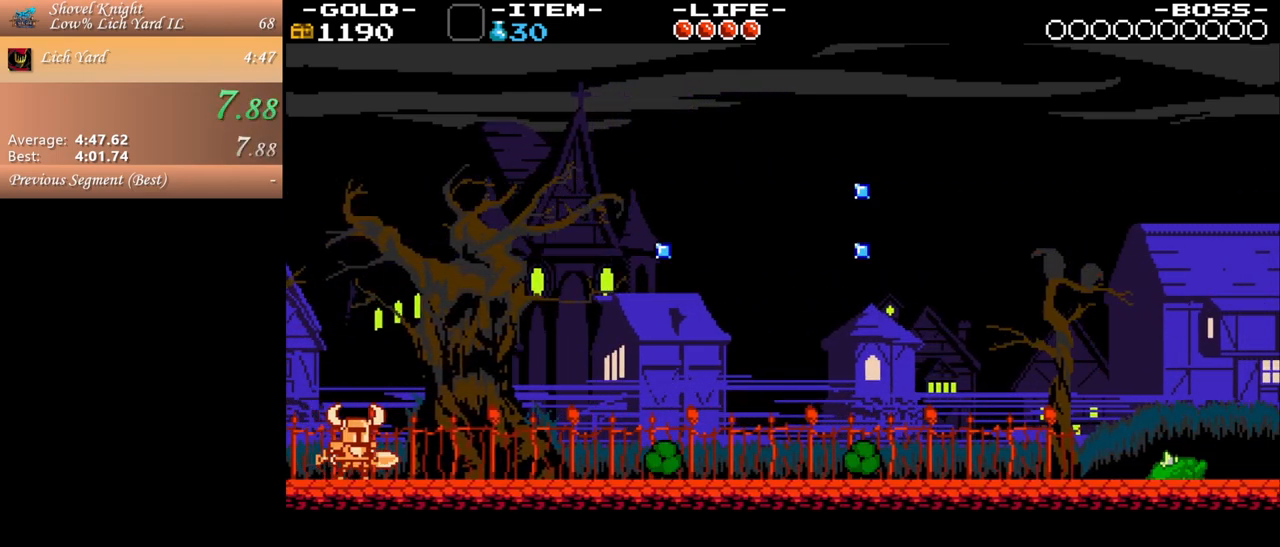
{"keys": ["d"], "mouse": [], "events": []}
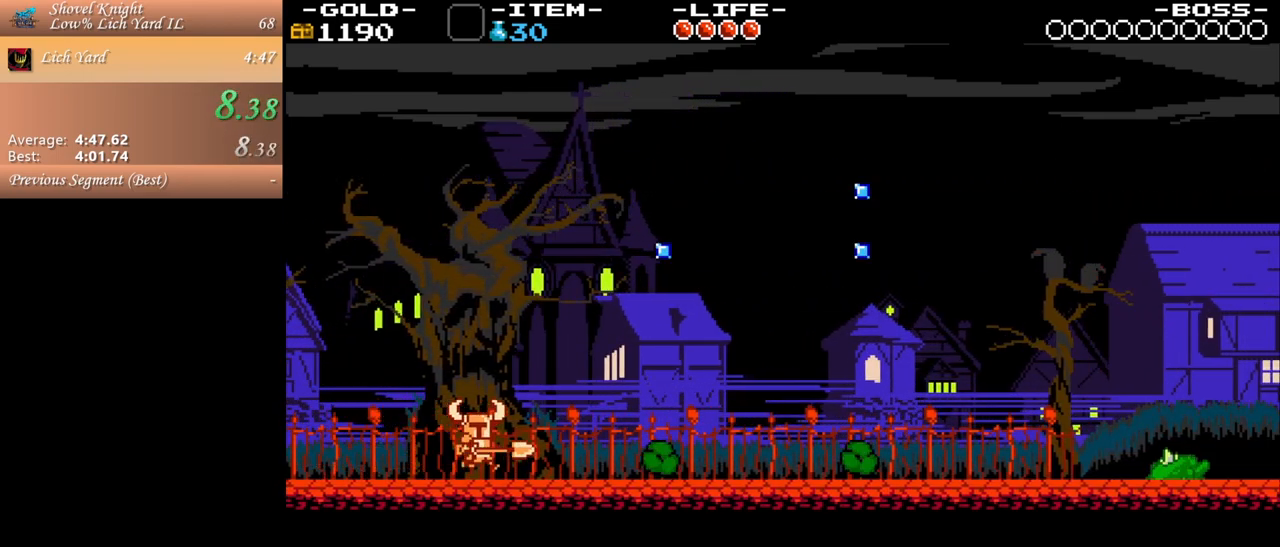
{"keys": ["d"], "mouse": [], "events": []}
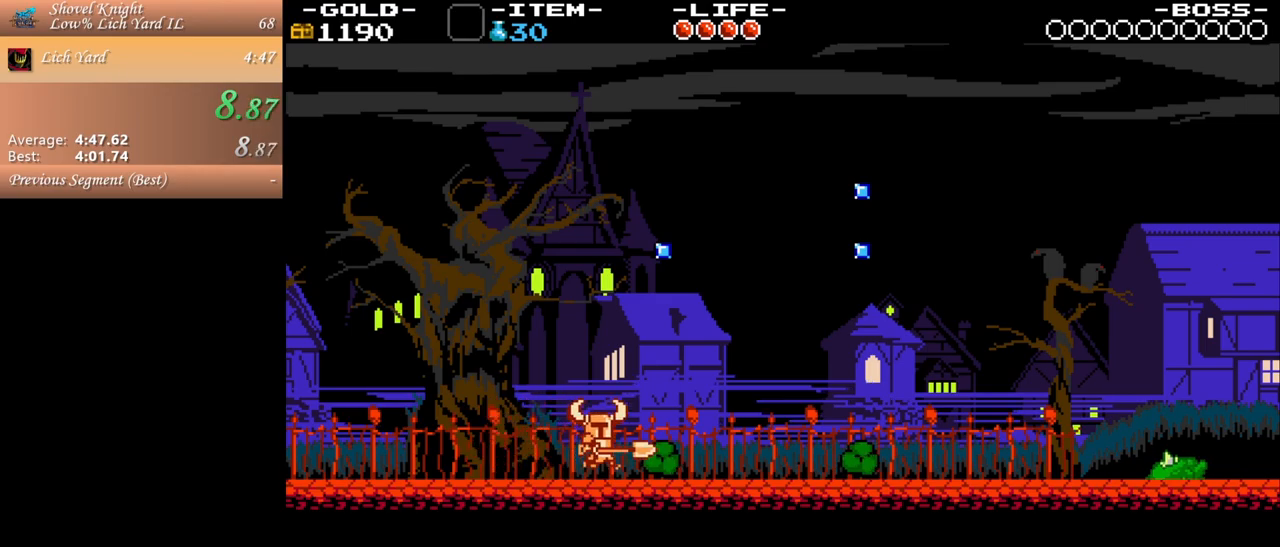
{"keys": ["d"], "mouse": [], "events": []}
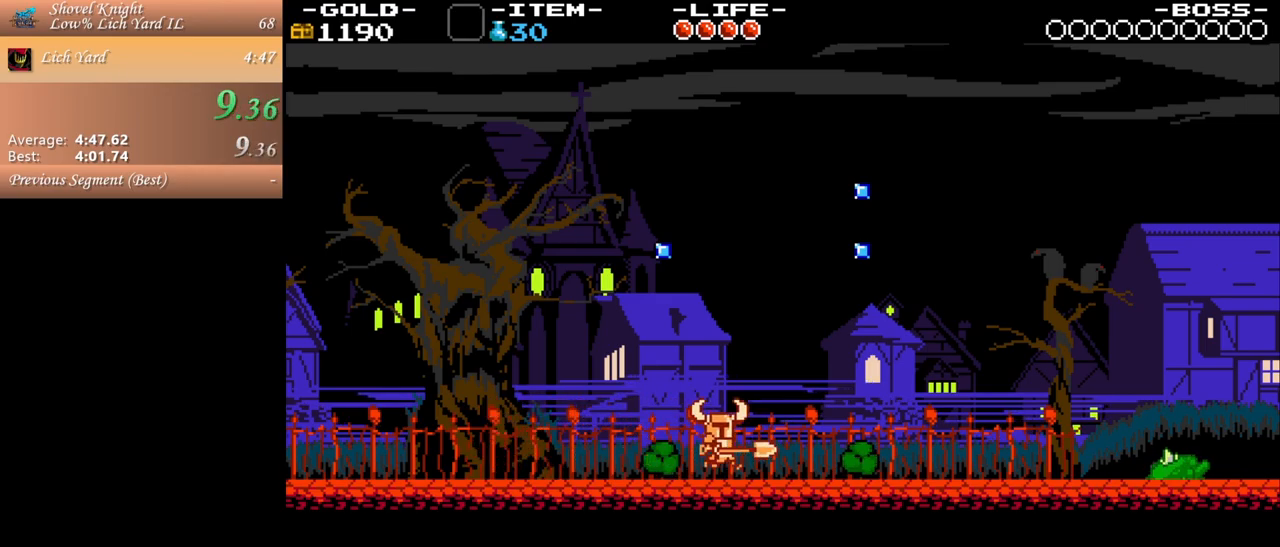
{"keys": ["d"], "mouse": [], "events": []}